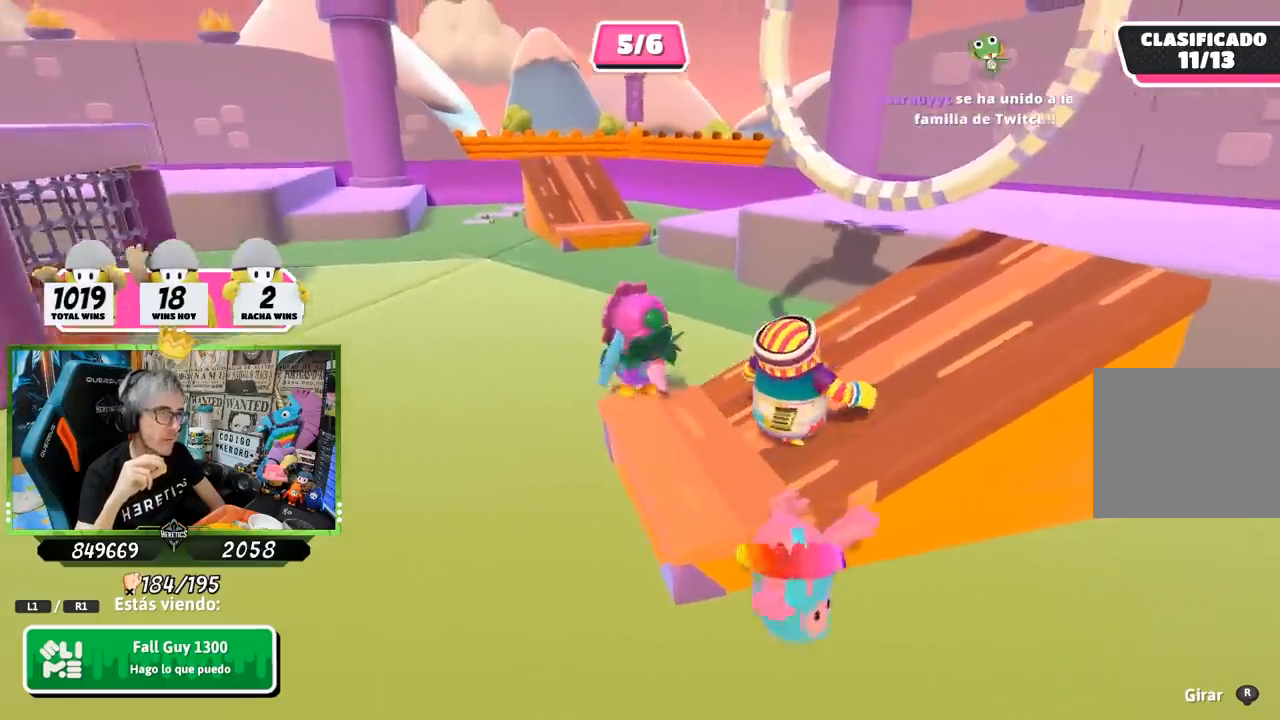
Gameplay with a controller (PlayStation layout); each line is a JSON object with the inputs held at the frame after it. "events" lists button and stick changes between this image and that frame as [ms after this image, input, new state], when the widget could be followed in between.
{"buttons": [], "left_stick": "center", "right_stick": "center", "events": []}
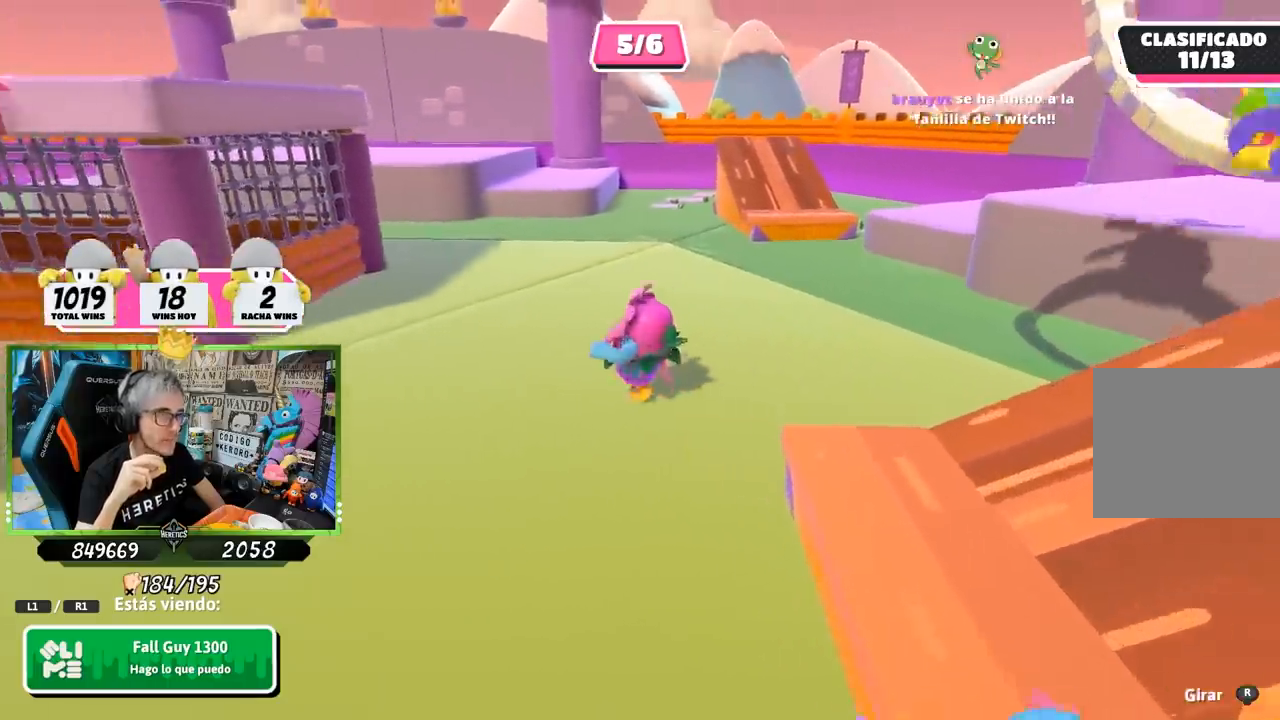
{"buttons": [], "left_stick": "center", "right_stick": "left", "events": [[200, "right_stick", "left"]]}
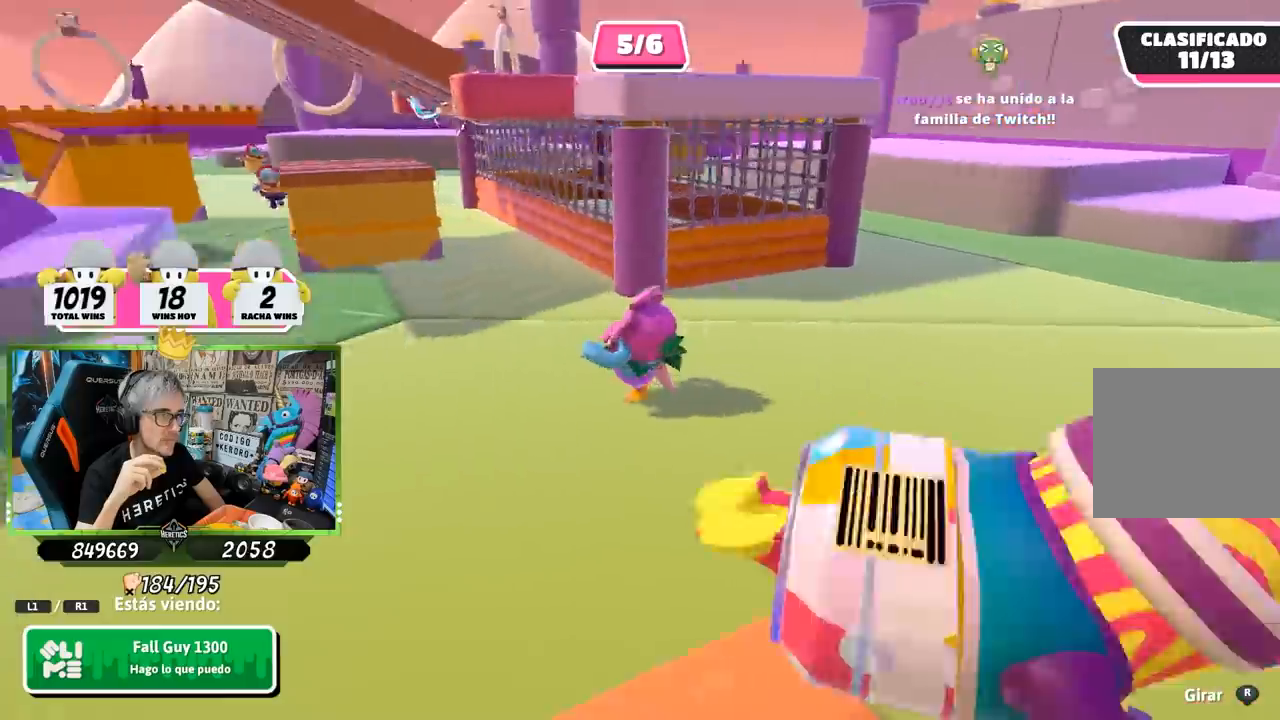
{"buttons": [], "left_stick": "center", "right_stick": "center", "events": [[367, "right_stick", "center"]]}
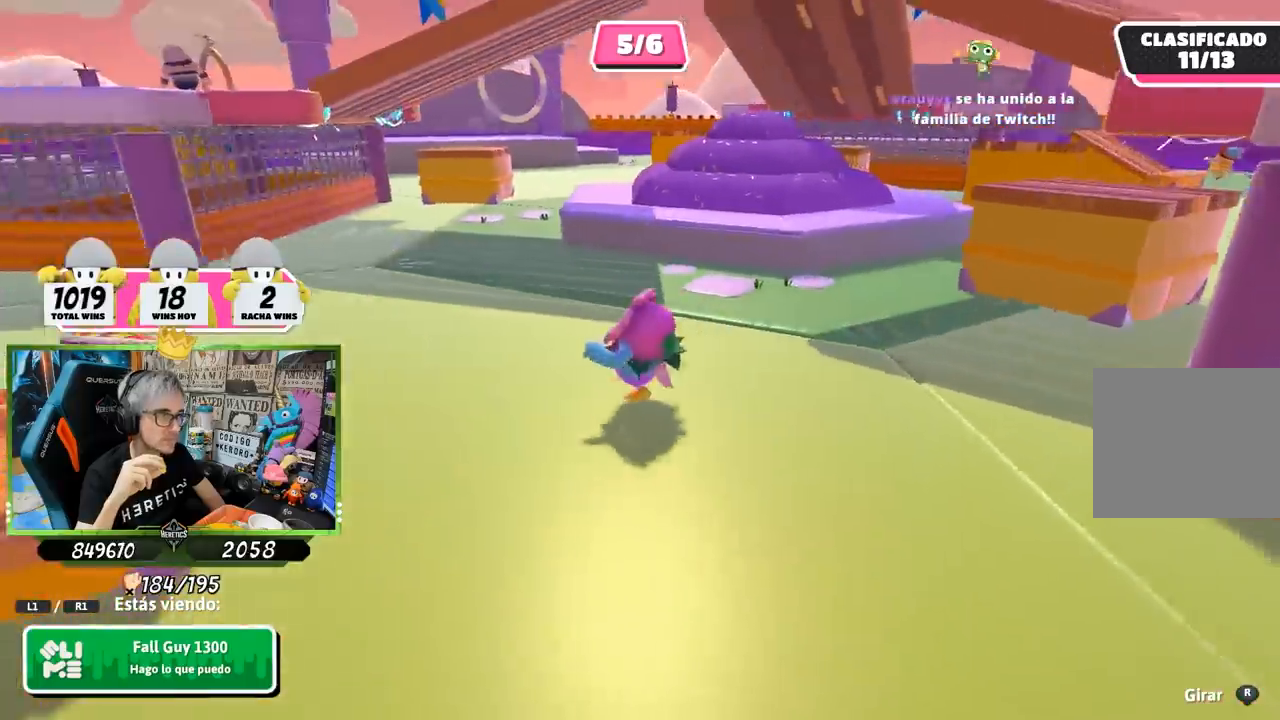
{"buttons": [], "left_stick": "center", "right_stick": "left", "events": [[183, "right_stick", "left"]]}
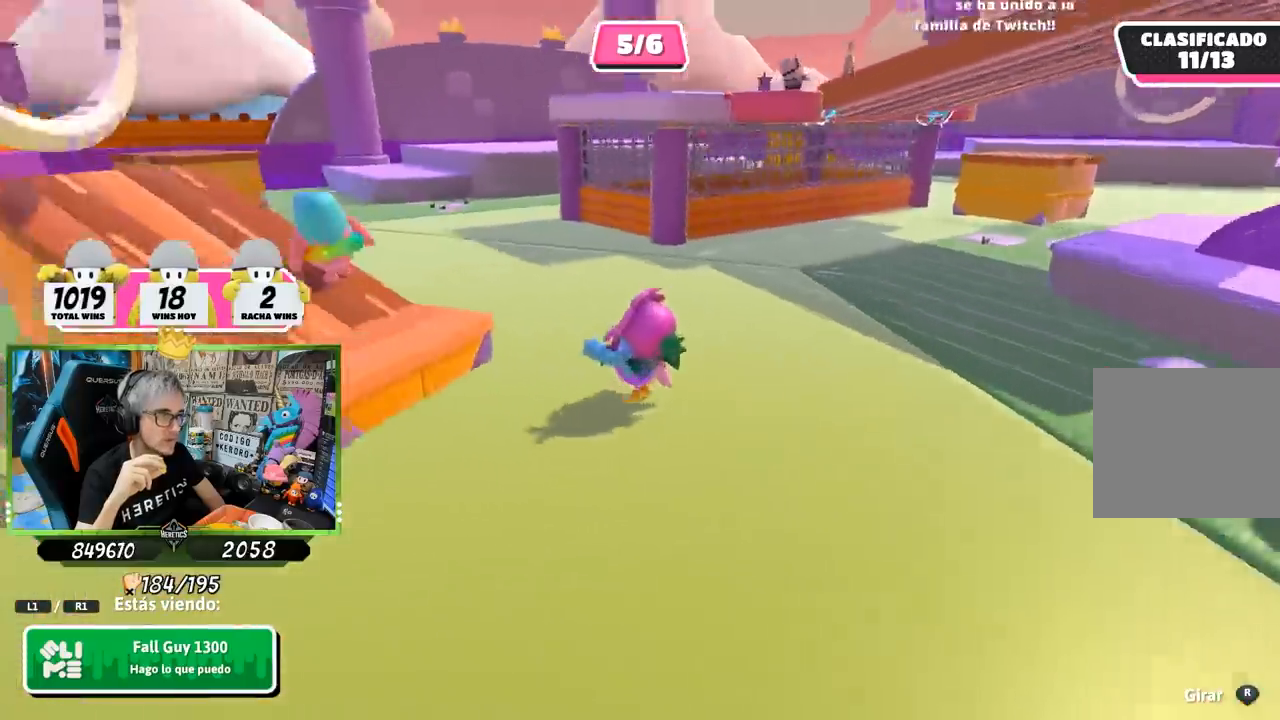
{"buttons": [], "left_stick": "center", "right_stick": "center", "events": [[300, "right_stick", "center"]]}
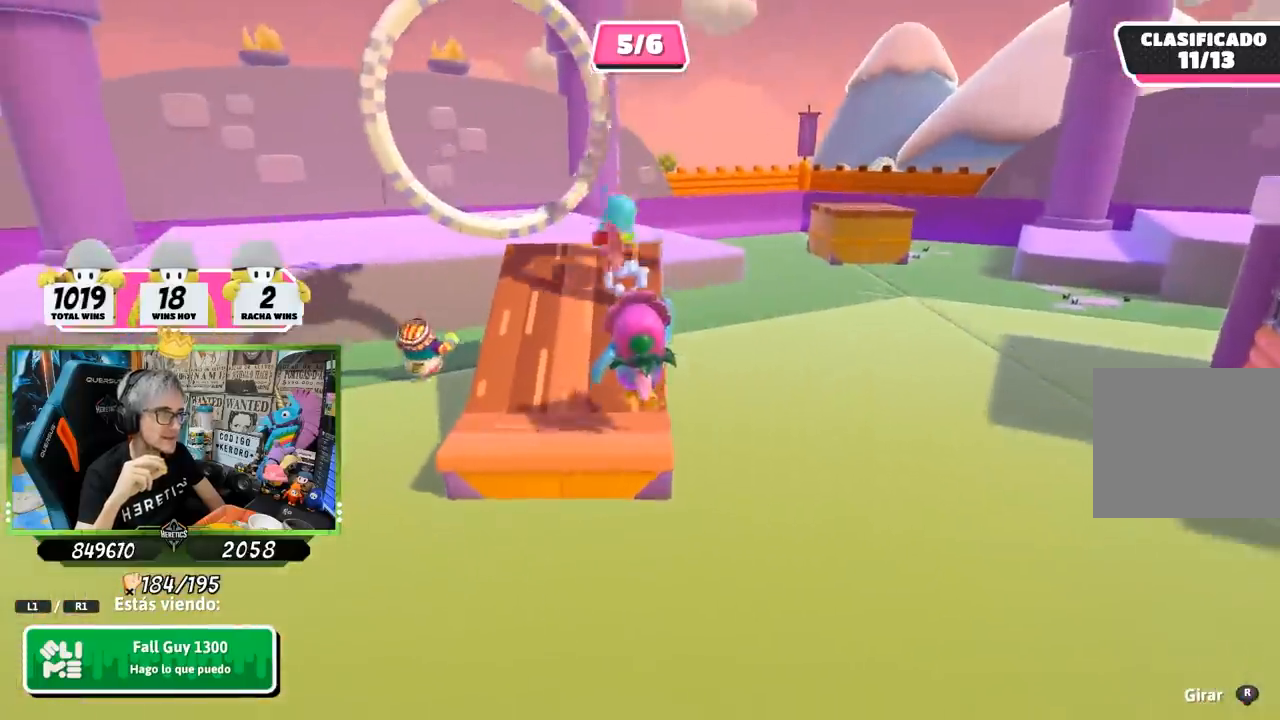
{"buttons": [], "left_stick": "center", "right_stick": "center", "events": []}
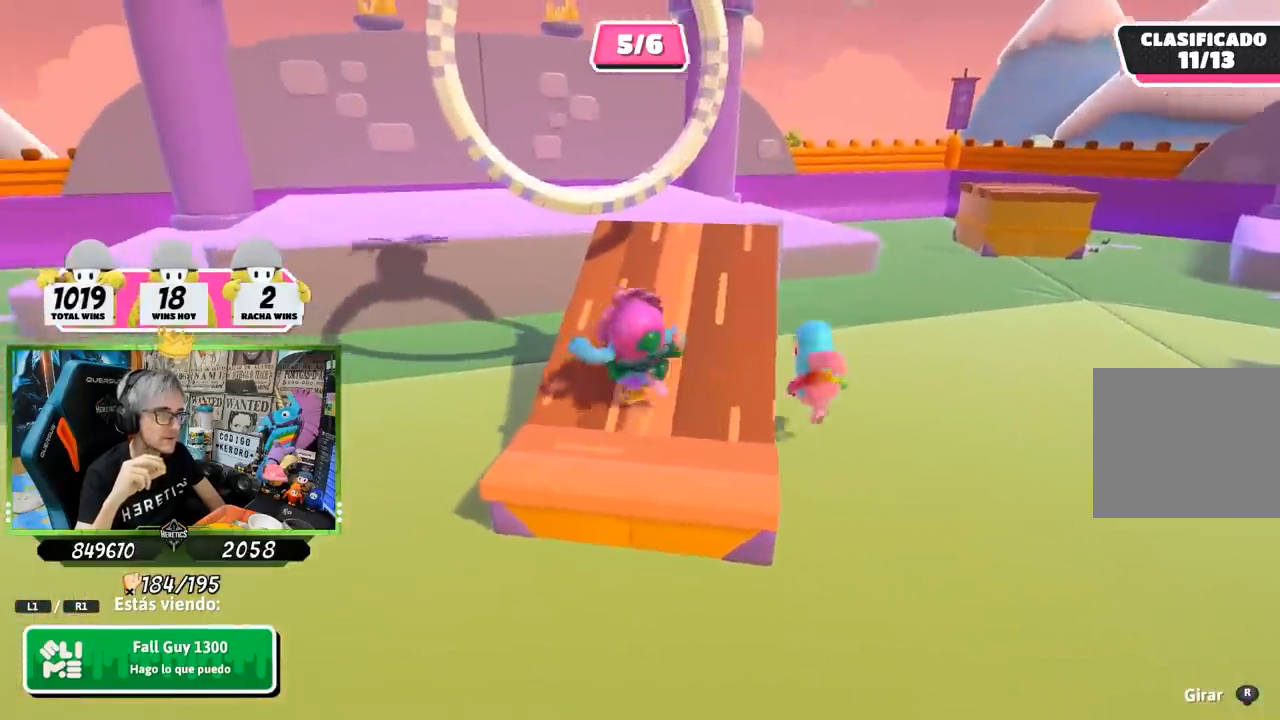
{"buttons": [], "left_stick": "center", "right_stick": "center", "events": []}
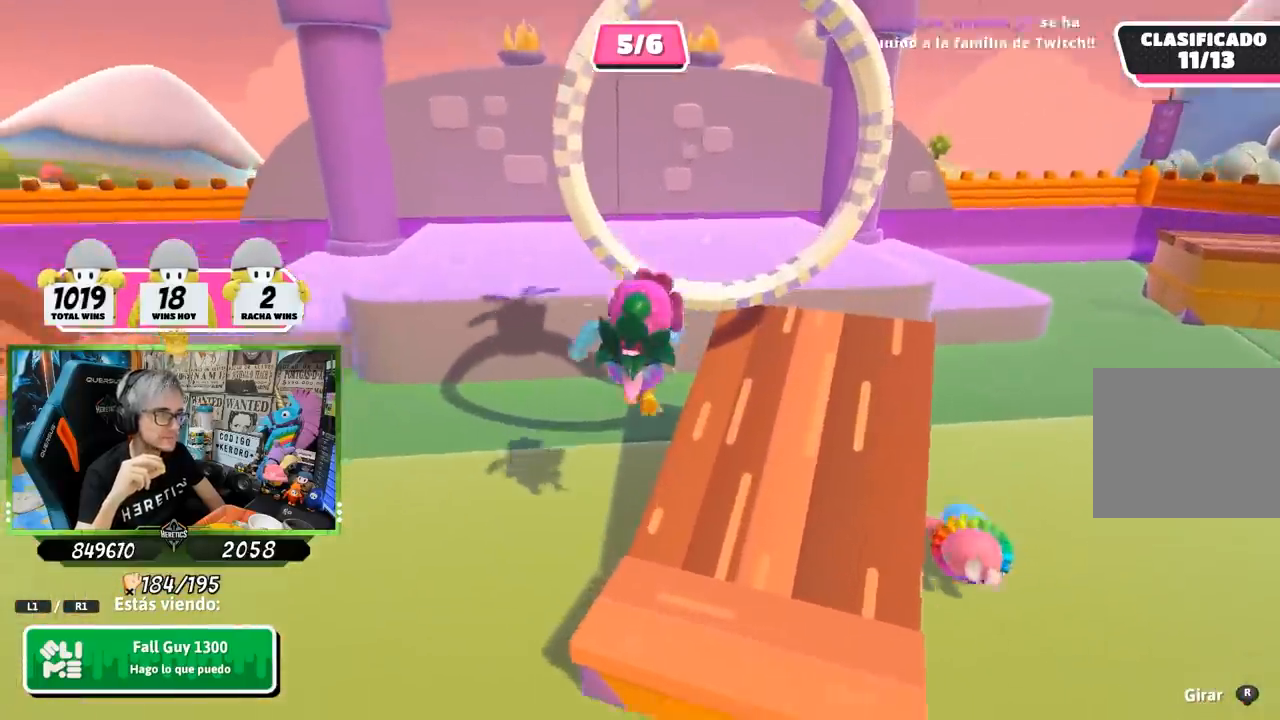
{"buttons": [], "left_stick": "center", "right_stick": "center", "events": []}
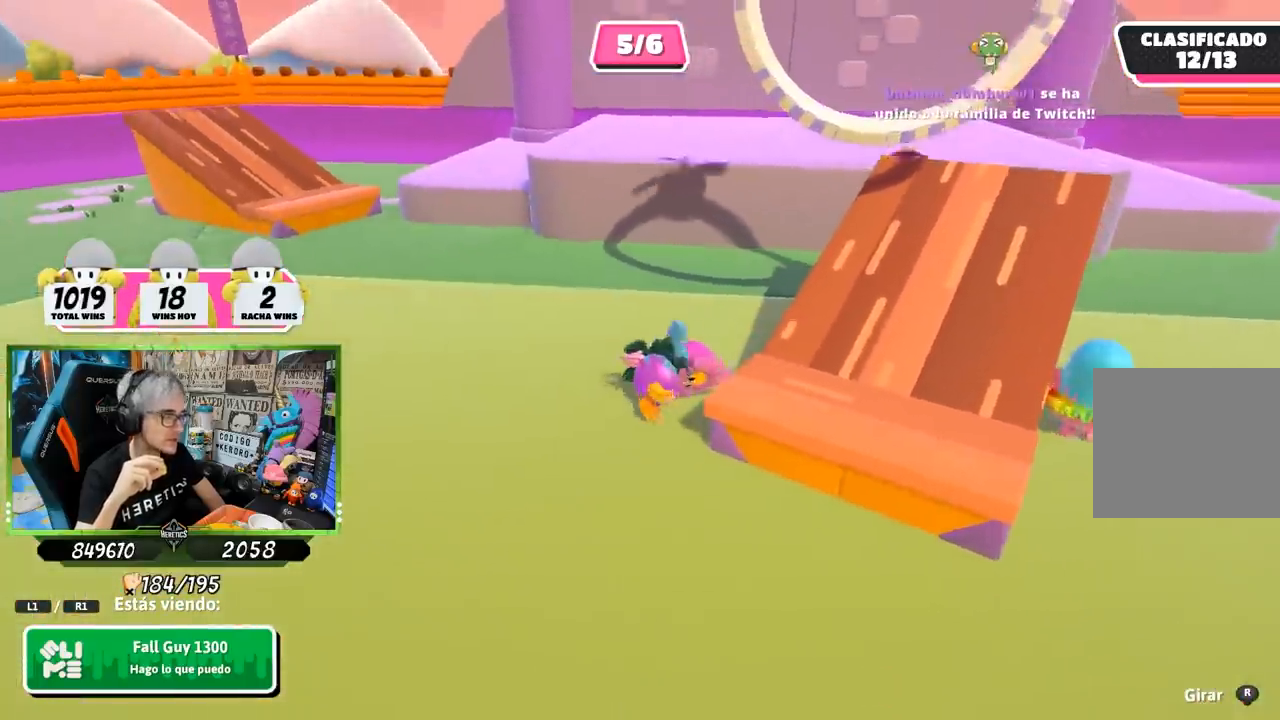
{"buttons": [], "left_stick": "center", "right_stick": "center", "events": []}
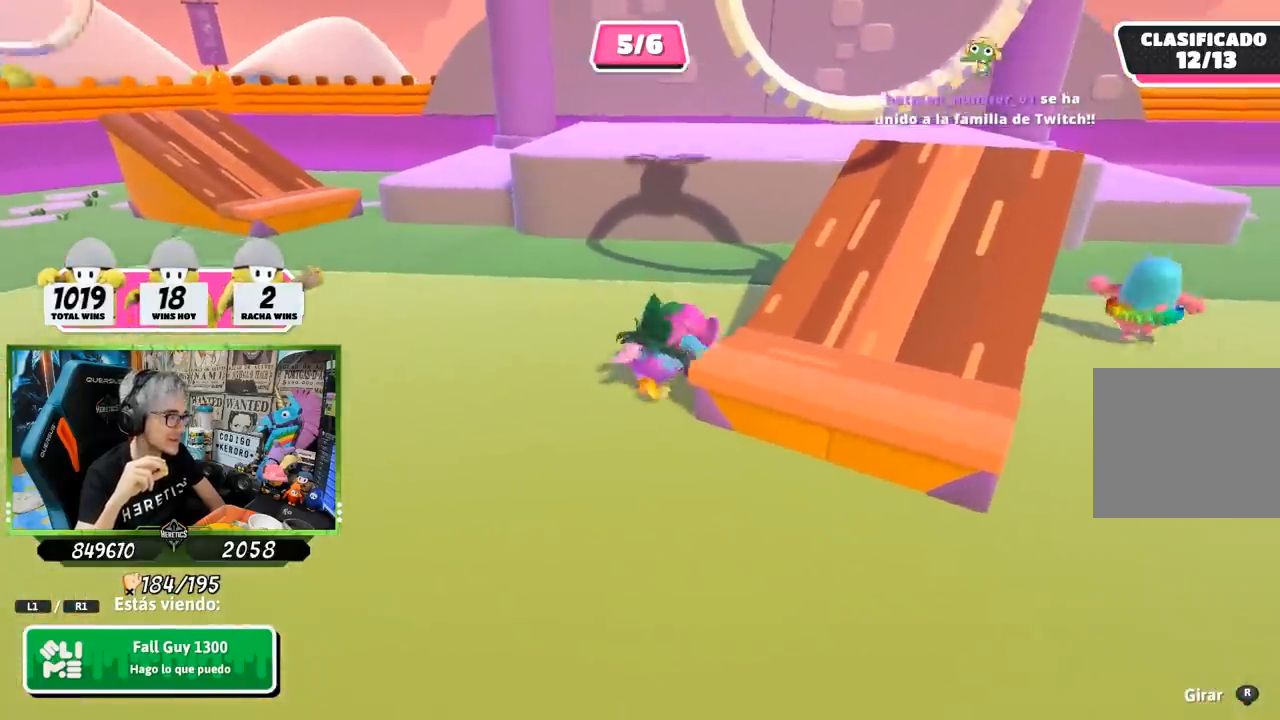
{"buttons": [], "left_stick": "center", "right_stick": "center", "events": [[33, "right_stick", "left"], [200, "right_stick", "center"]]}
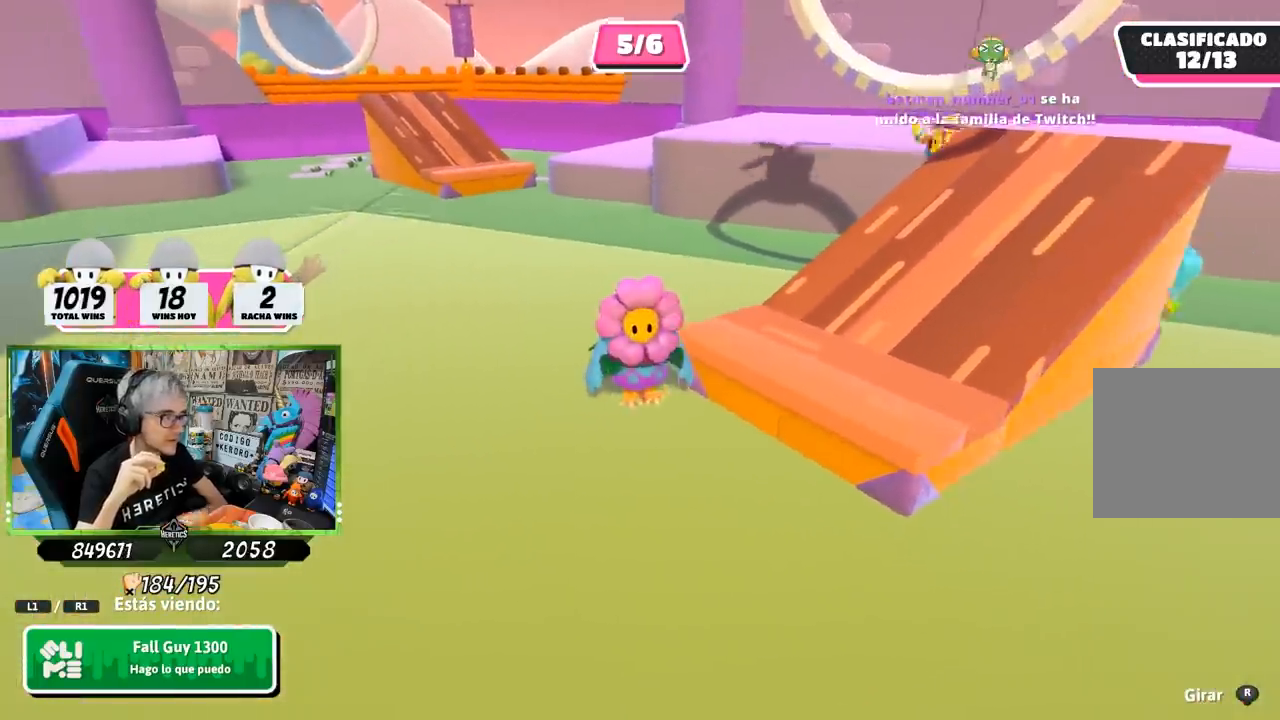
{"buttons": [], "left_stick": "center", "right_stick": "center", "events": []}
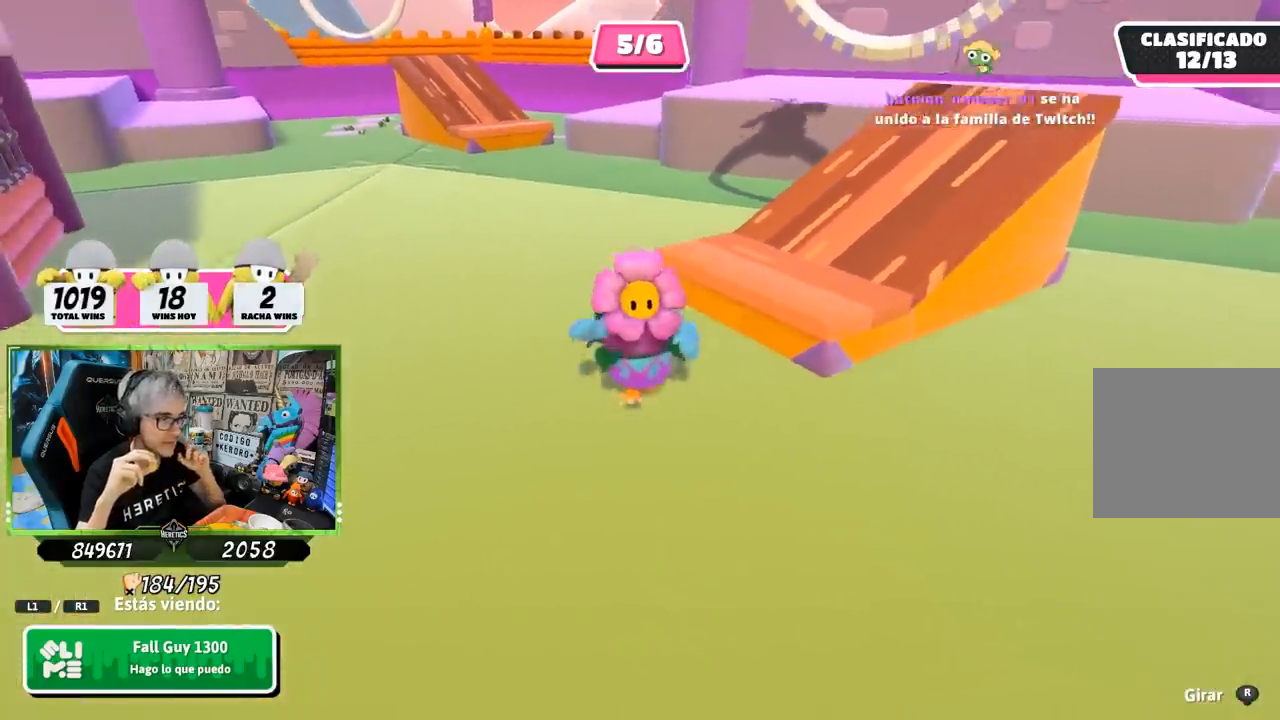
{"buttons": [], "left_stick": "center", "right_stick": "center", "events": []}
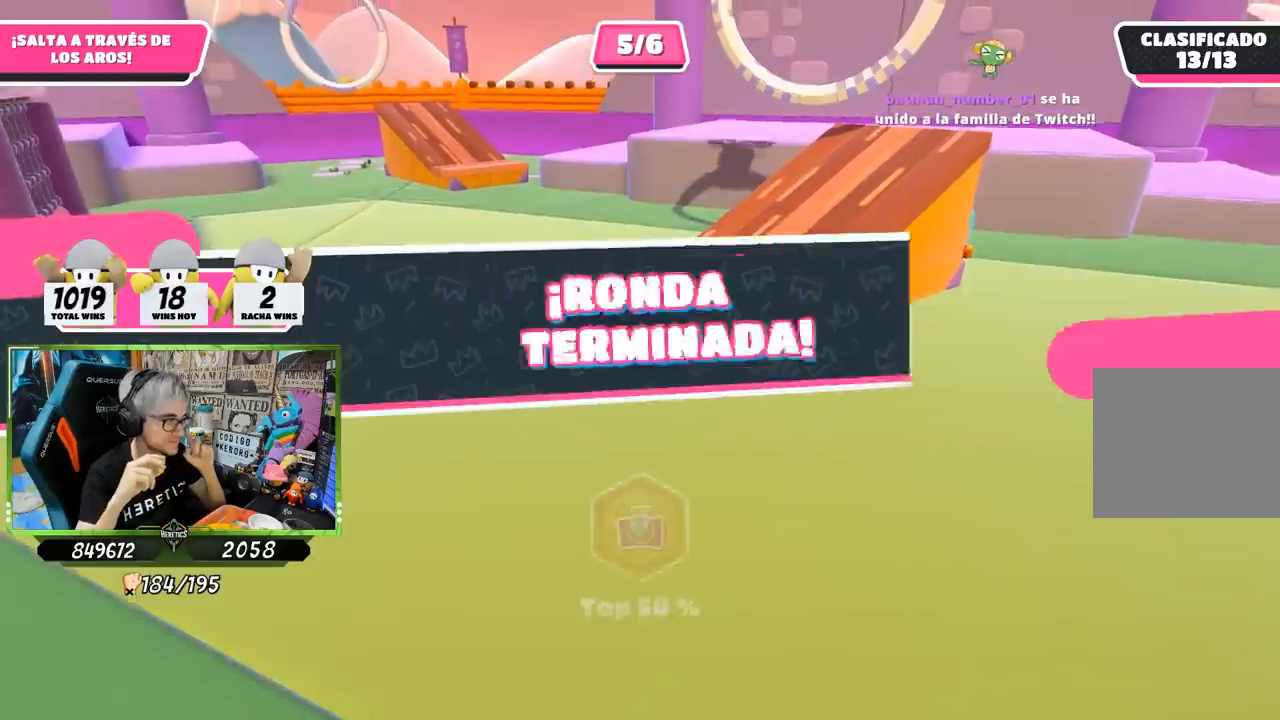
{"buttons": [], "left_stick": "center", "right_stick": "center", "events": []}
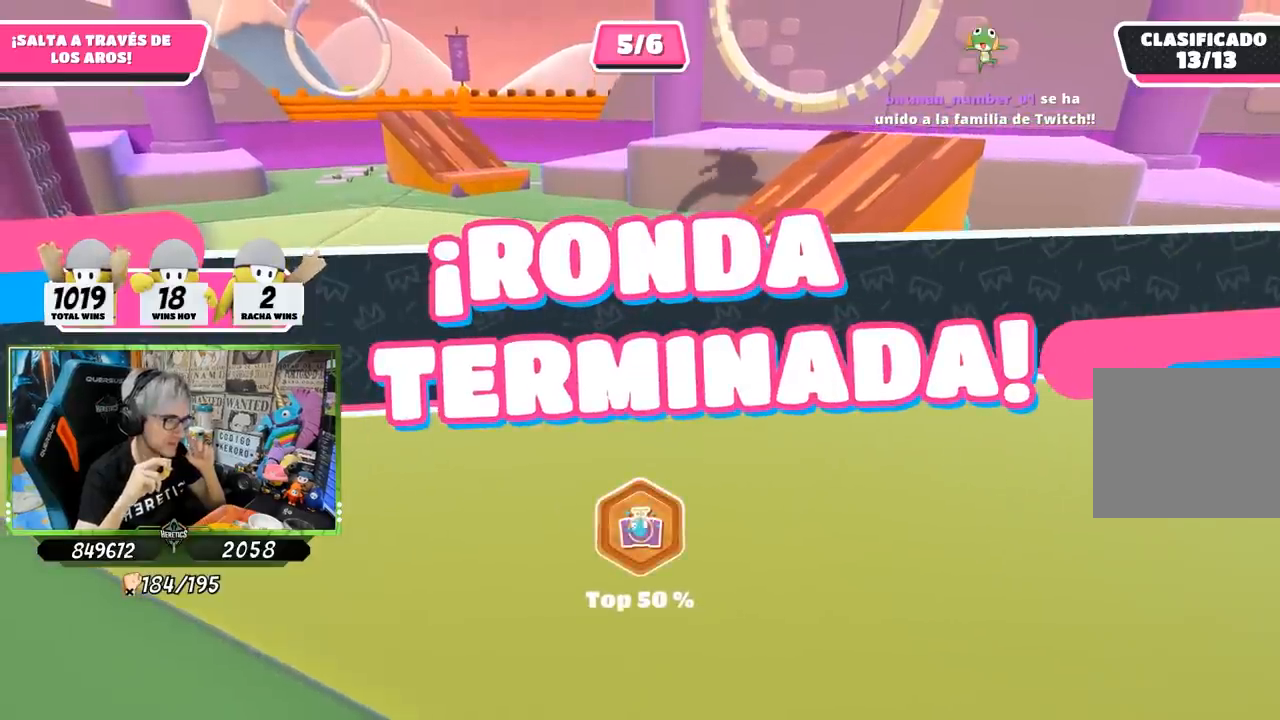
{"buttons": [], "left_stick": "center", "right_stick": "center", "events": []}